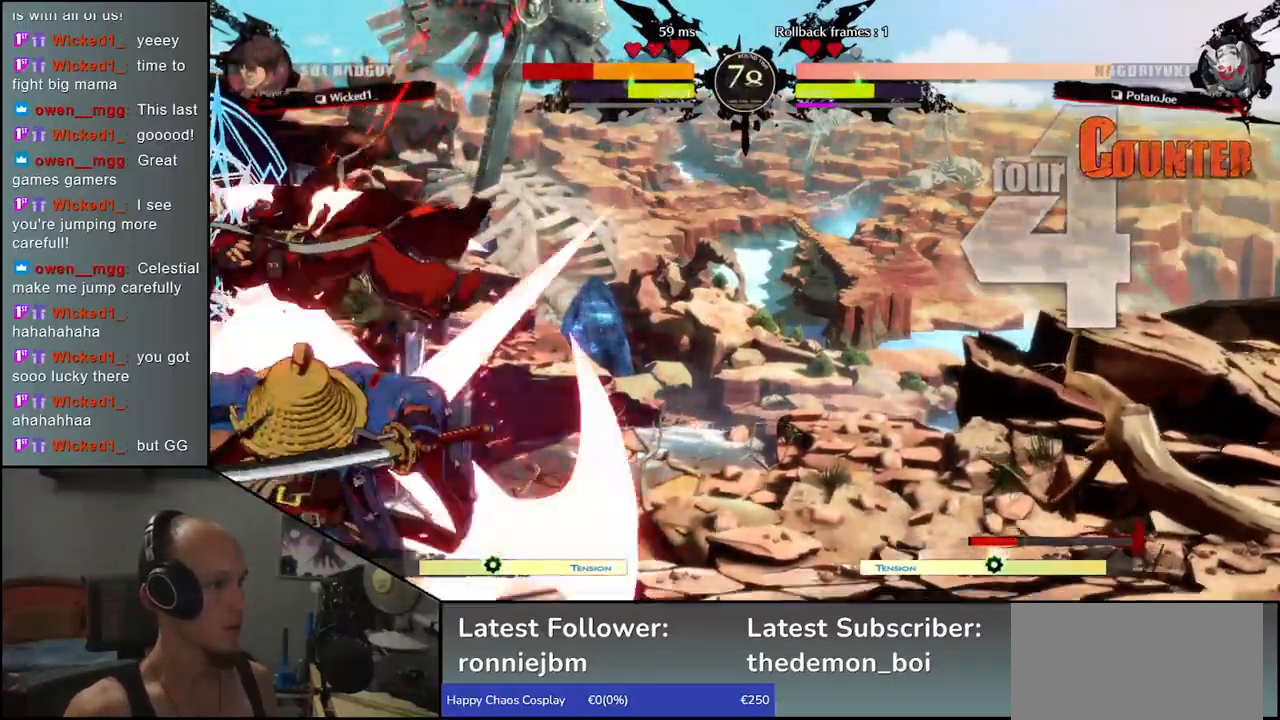
Gameplay with a controller (arcade stick); each line is a JSON object with the inputs held at the frame after it. "events" lists button and stick changes between this image and that frame as [ms after this image, input, new state], when the widget could be followed in between. Not read: L3 R3 other_buttons.
{"buttons": [], "left_stick": "right", "events": [[167, "left_stick", "center"], [450, "left_stick", "right"]]}
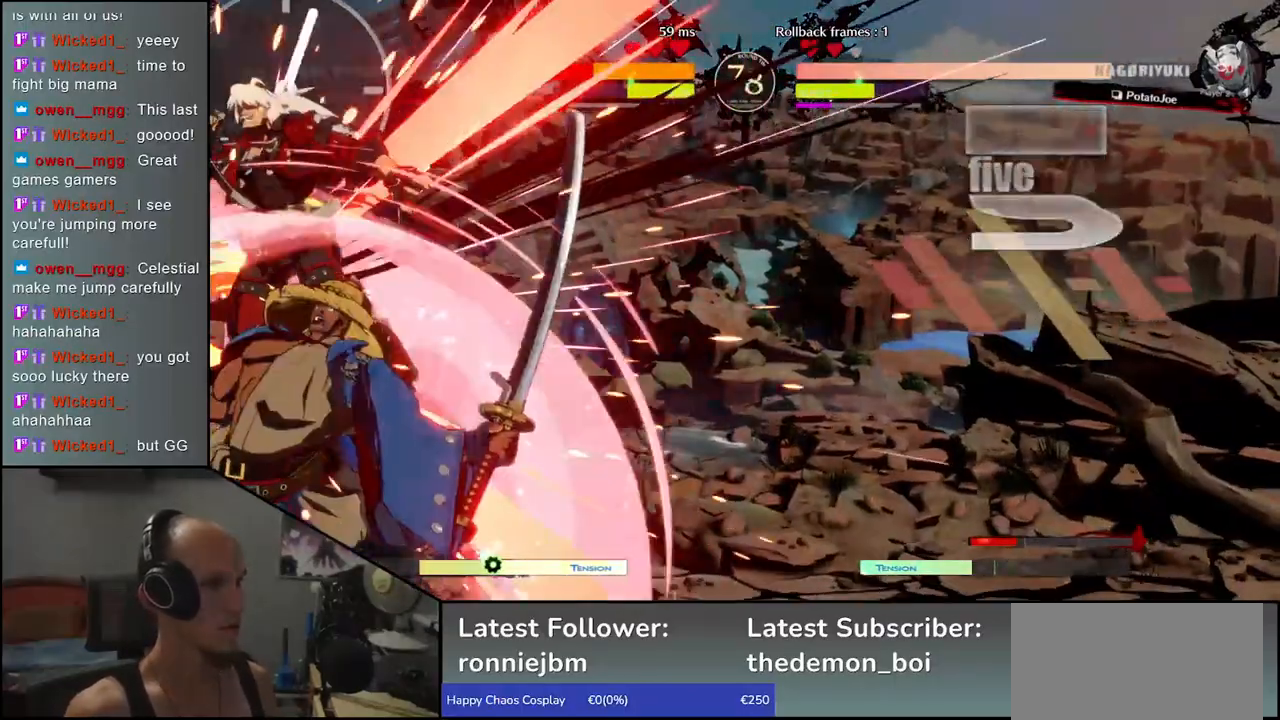
{"buttons": [], "left_stick": "right", "events": [[167, "left_stick", "center"], [333, "left_stick", "right"]]}
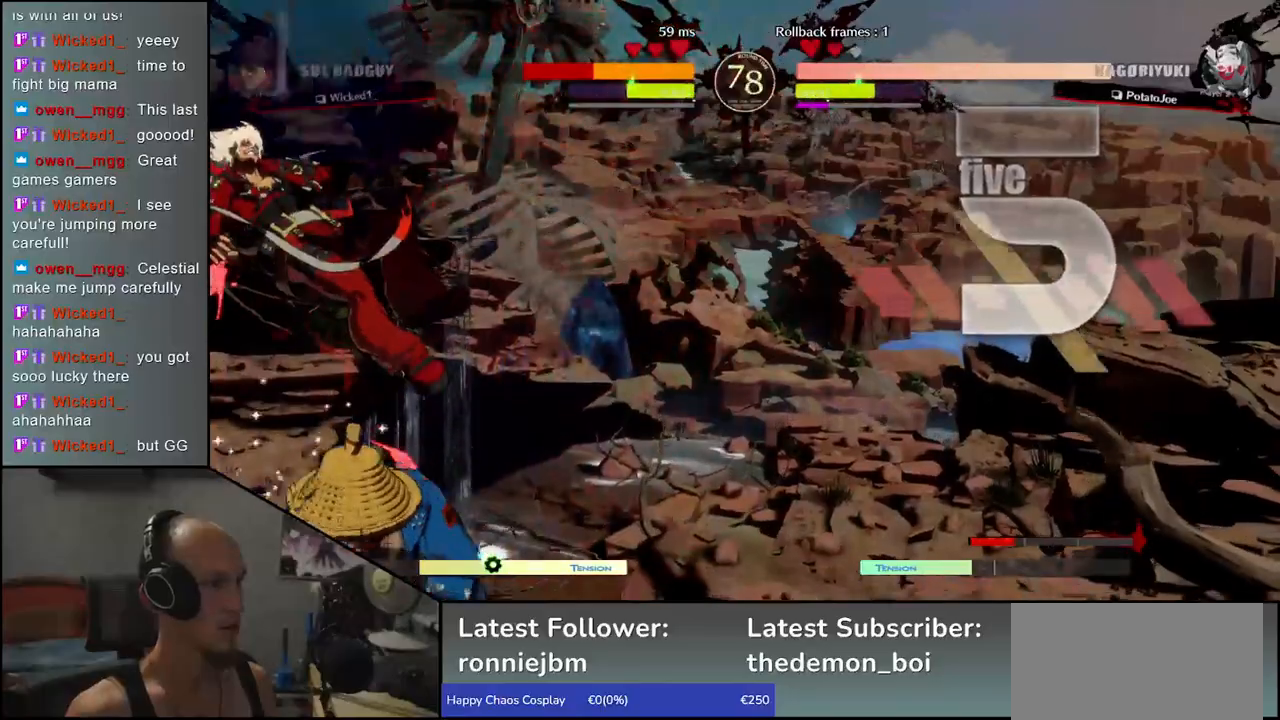
{"buttons": [], "left_stick": "center", "events": [[167, "left_stick", "center"]]}
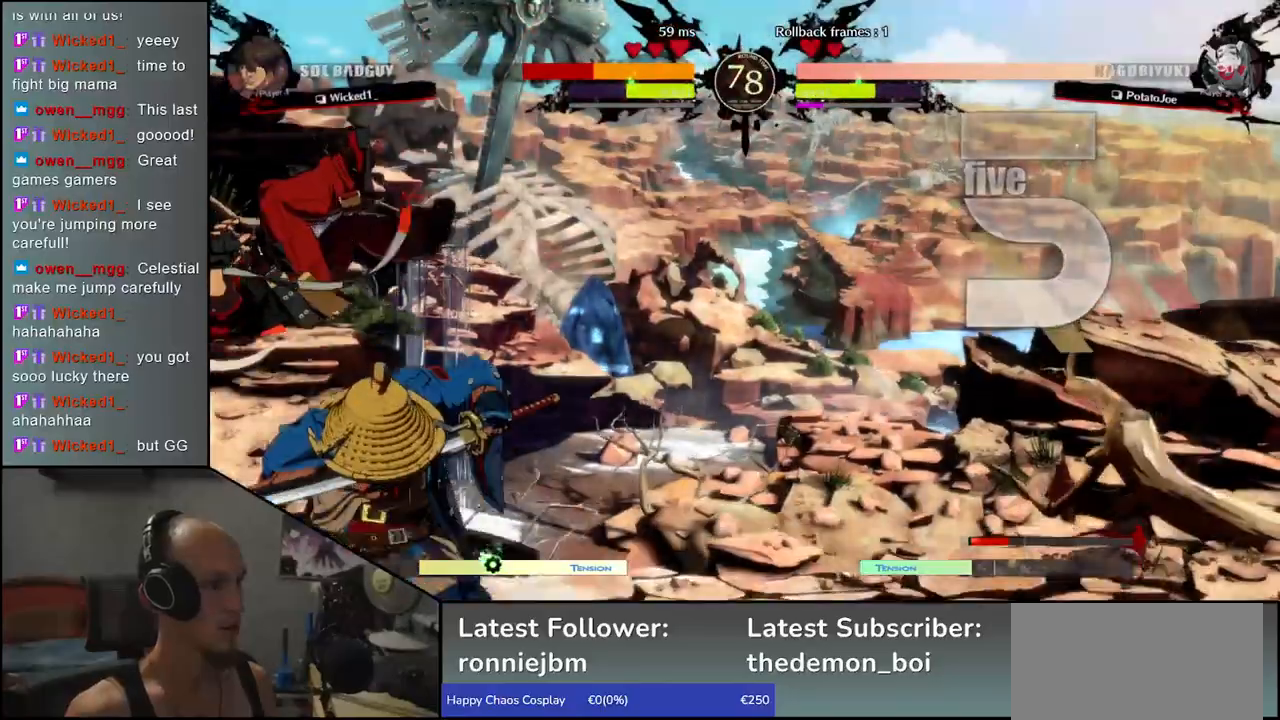
{"buttons": [], "left_stick": "left", "events": [[17, "R1", "down"], [117, "R1", "up"], [300, "left_stick", "left"], [367, "L1", "down"], [467, "L1", "up"]]}
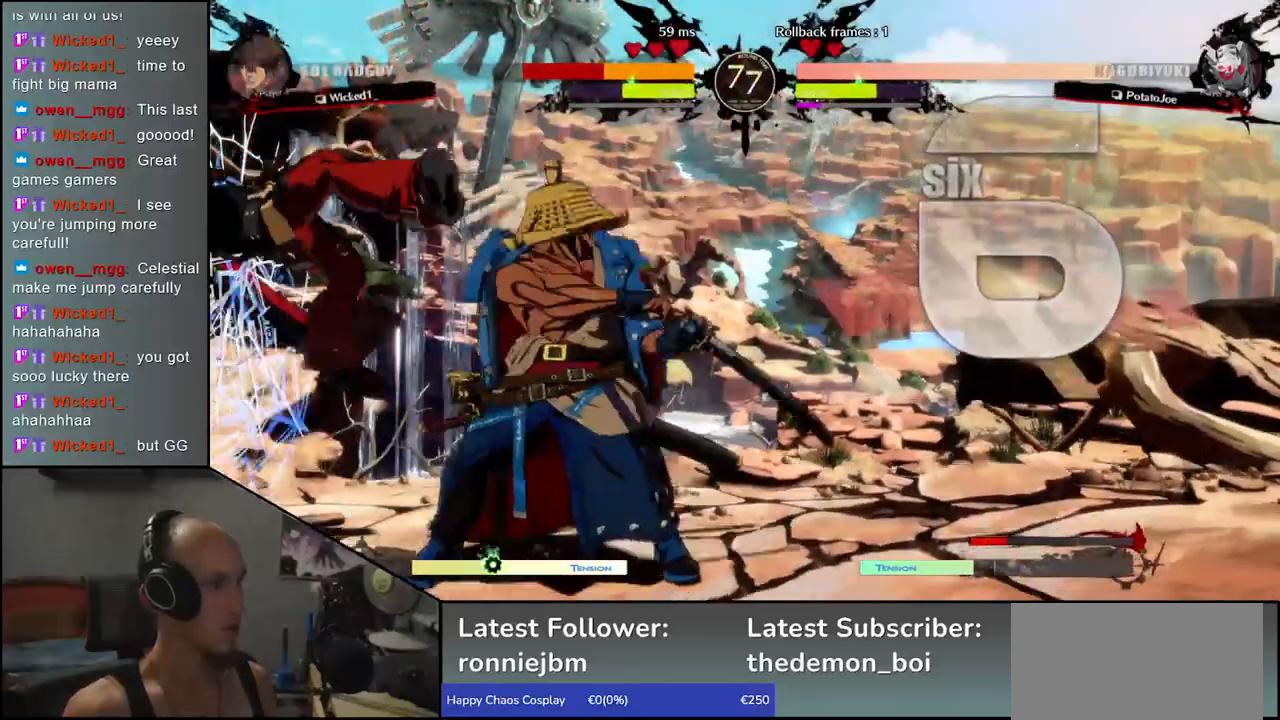
{"buttons": [], "left_stick": "center", "events": [[67, "L1", "down"], [133, "L1", "up"], [483, "left_stick", "center"]]}
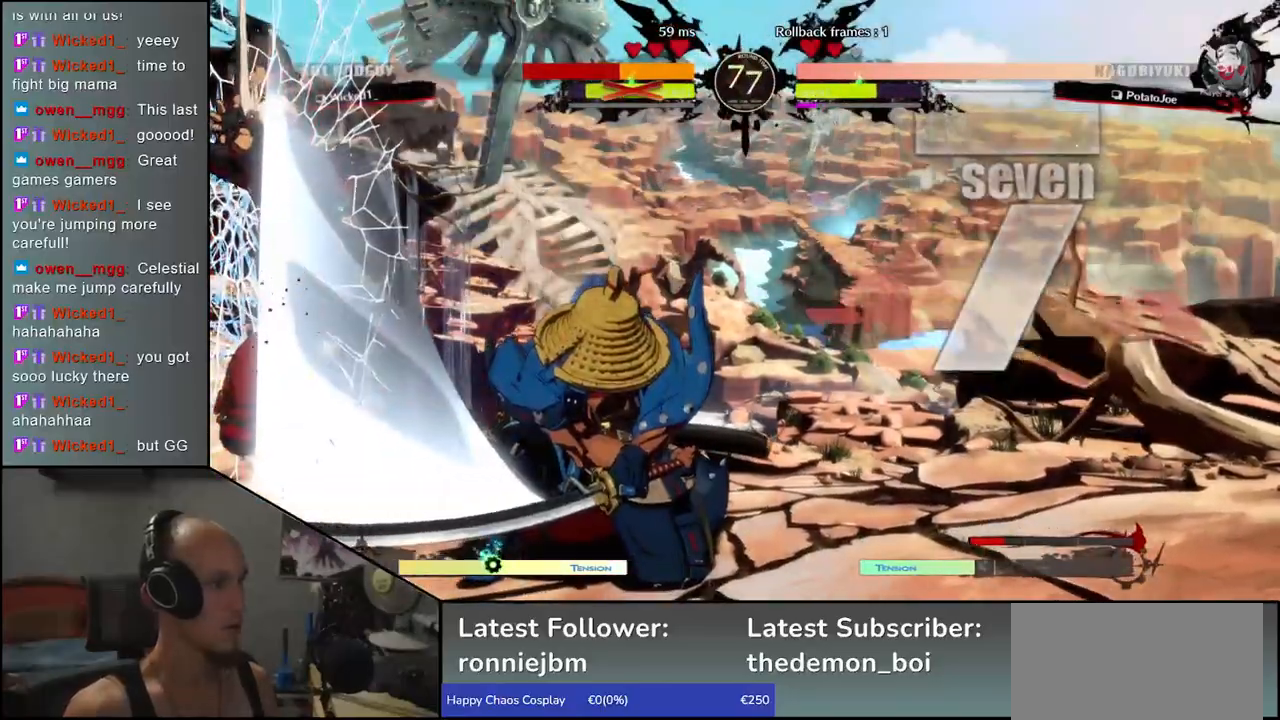
{"buttons": [], "left_stick": "left", "events": [[67, "left_stick", "left"], [233, "L1", "down"], [317, "L1", "up"], [417, "L1", "down"], [467, "L1", "up"]]}
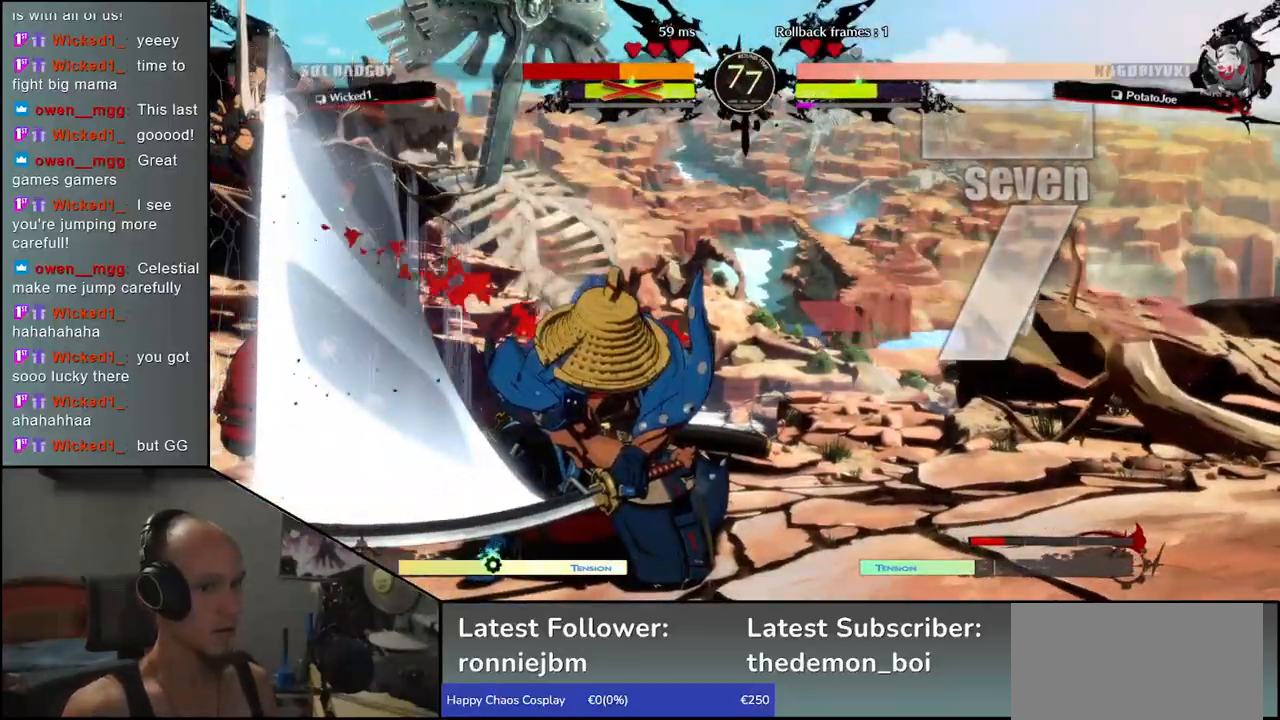
{"buttons": [], "left_stick": "left", "events": [[50, "L1", "down"], [100, "L1", "up"], [183, "L1", "down"], [233, "L1", "up"], [317, "L1", "down"], [367, "L1", "up"], [450, "L1", "down"], [483, "L1", "up"]]}
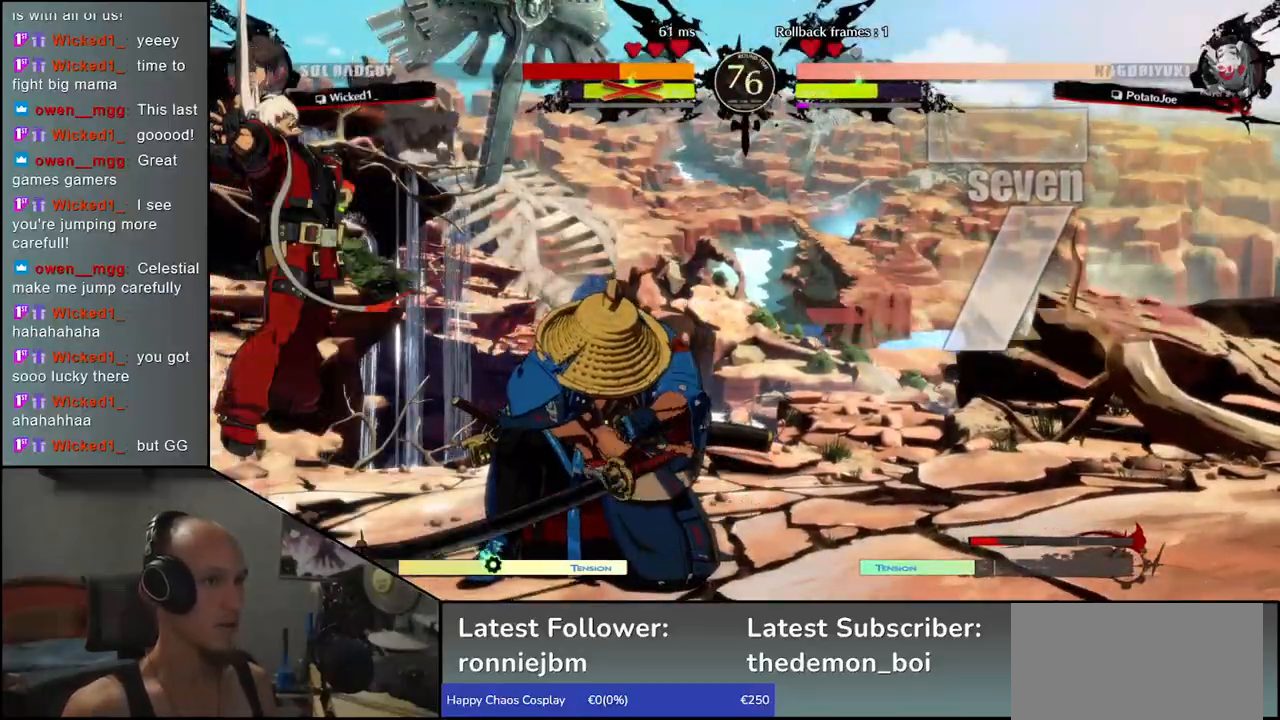
{"buttons": ["L1"], "left_stick": "left", "events": [[83, "L1", "down"], [117, "L1", "up"], [217, "L1", "down"], [250, "L1", "up"], [350, "L1", "down"], [383, "L1", "up"], [483, "L1", "down"]]}
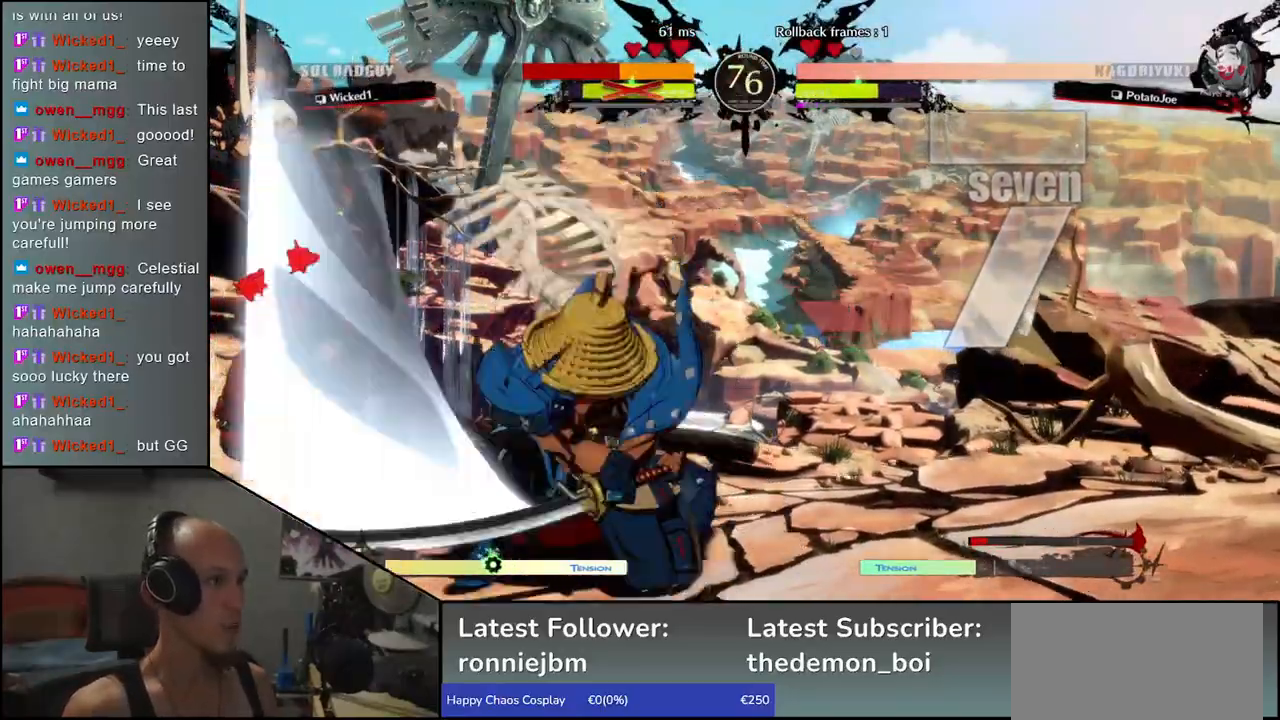
{"buttons": [], "left_stick": "center", "events": [[17, "L1", "up"], [83, "L1", "down"], [167, "L1", "up"], [283, "left_stick", "center"]]}
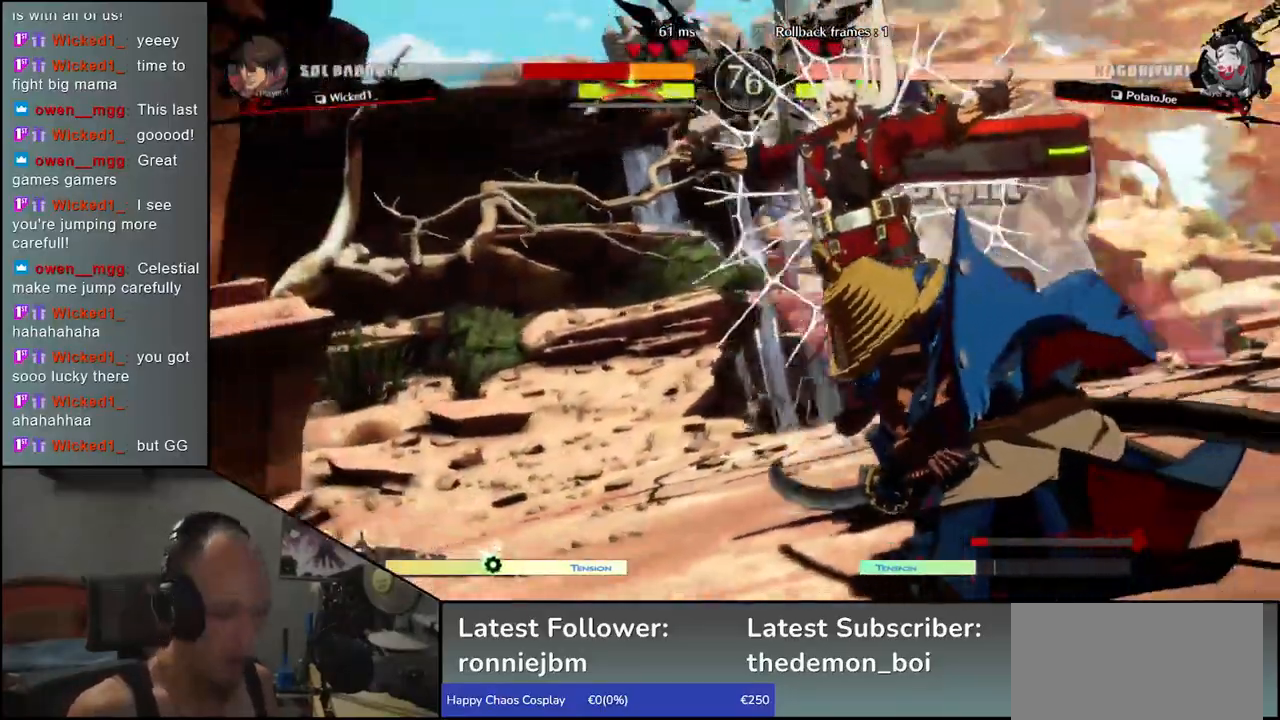
{"buttons": [], "left_stick": "center", "events": []}
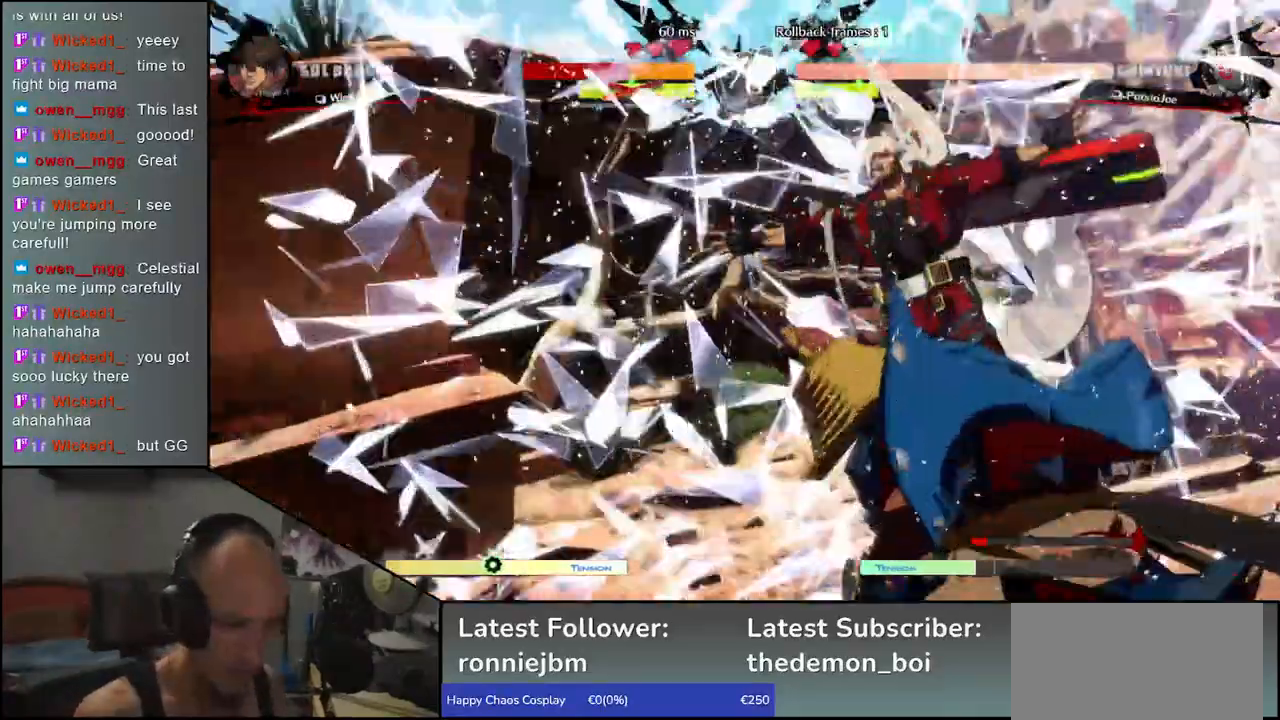
{"buttons": [], "left_stick": "center", "events": []}
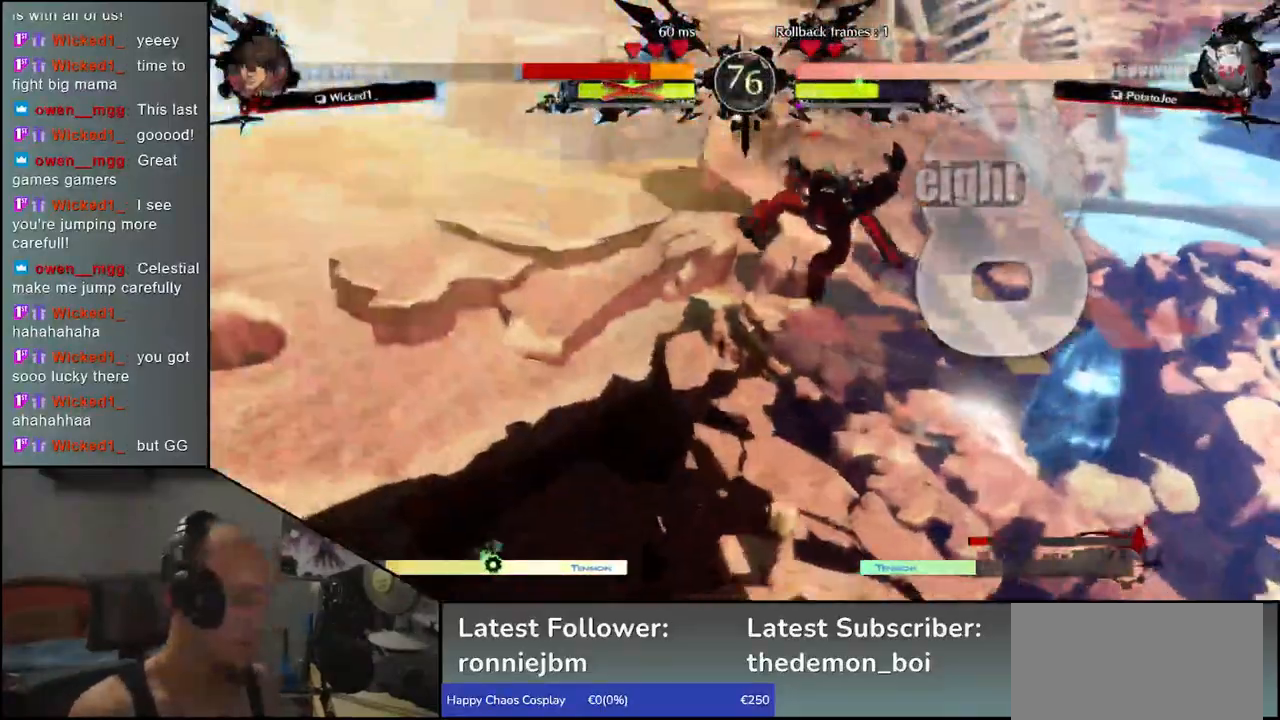
{"buttons": [], "left_stick": "center", "events": []}
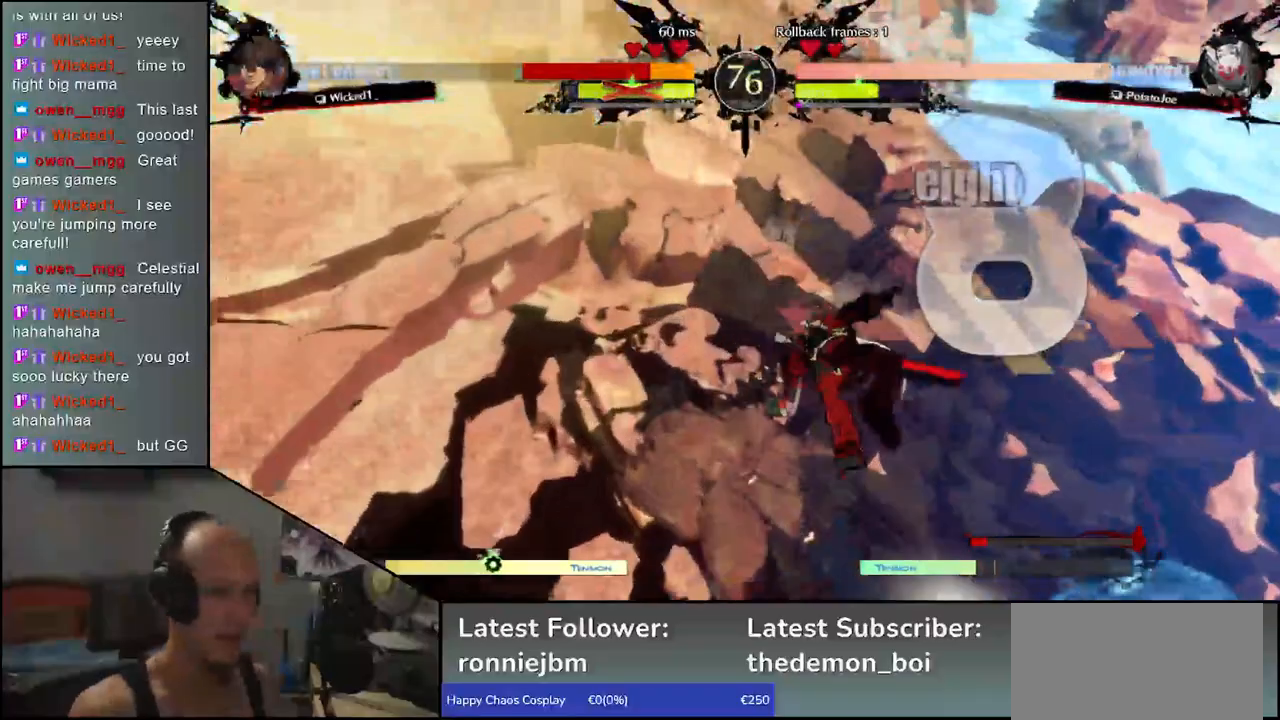
{"buttons": [], "left_stick": "center", "events": []}
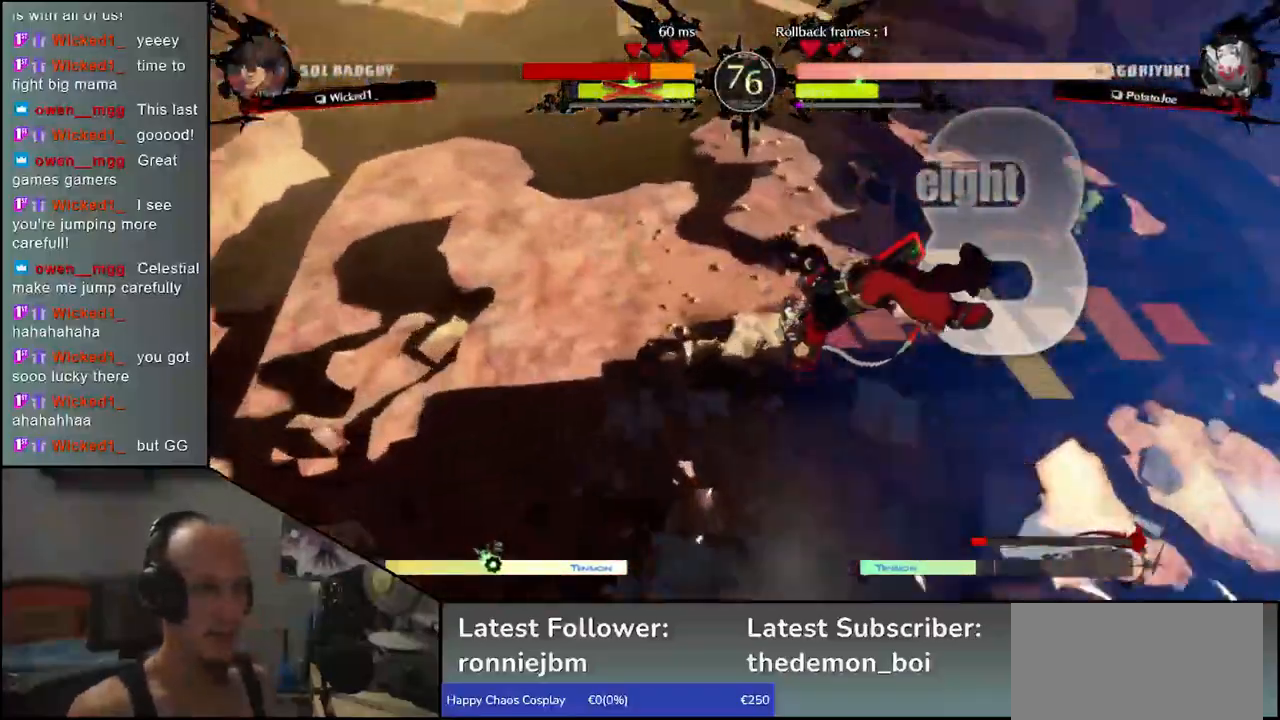
{"buttons": [], "left_stick": "center", "events": []}
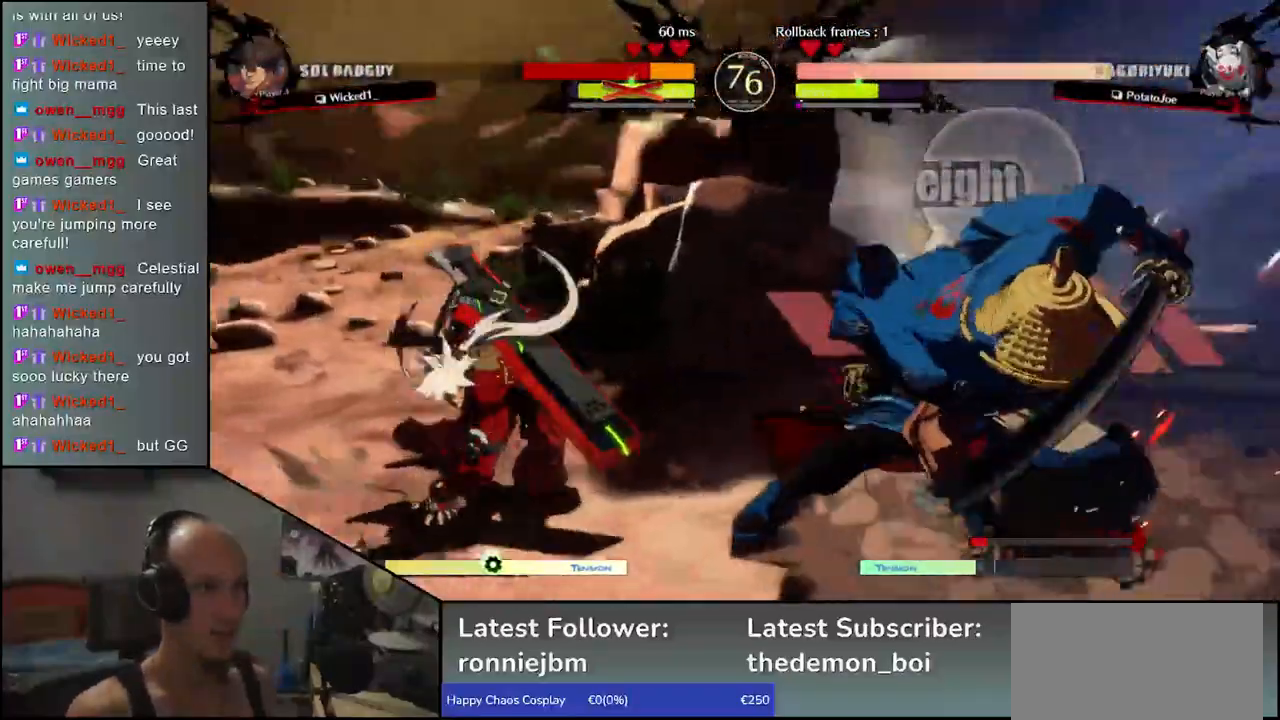
{"buttons": [], "left_stick": "down", "events": [[433, "left_stick", "right"], [500, "left_stick", "down"]]}
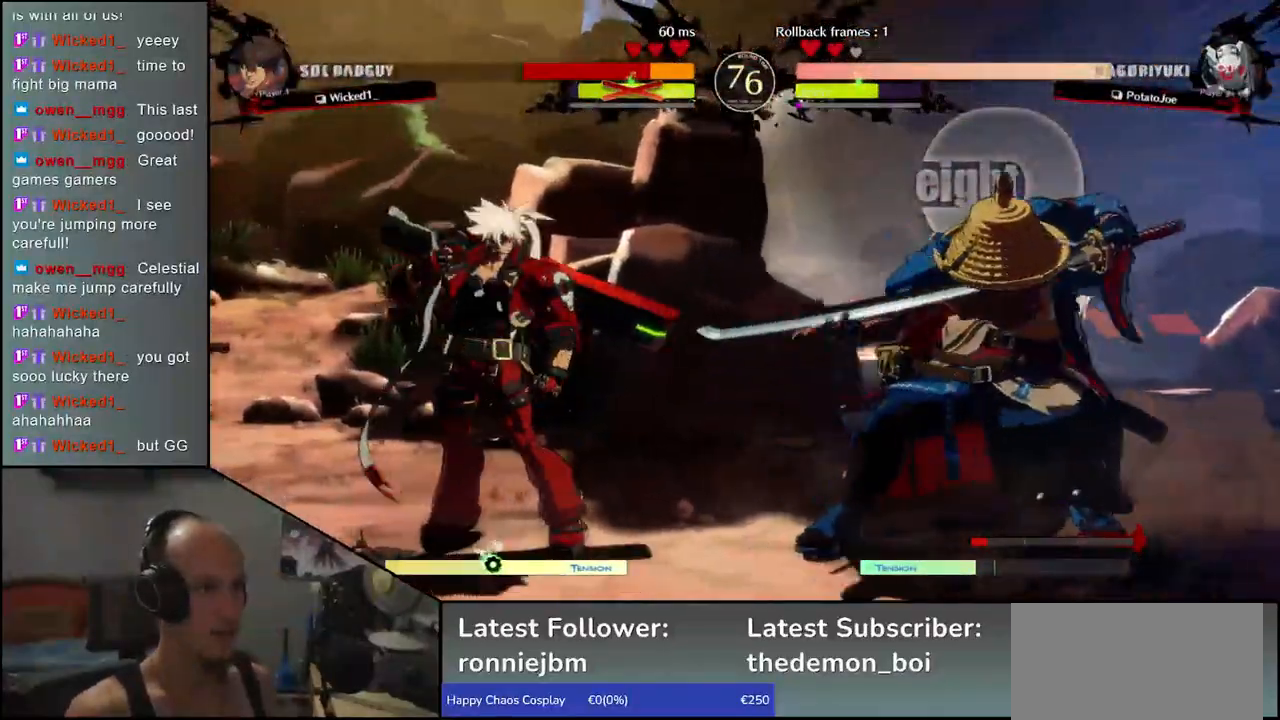
{"buttons": ["SQUARE"], "left_stick": "left", "events": [[50, "SQUARE", "down"], [50, "left_stick", "left"]]}
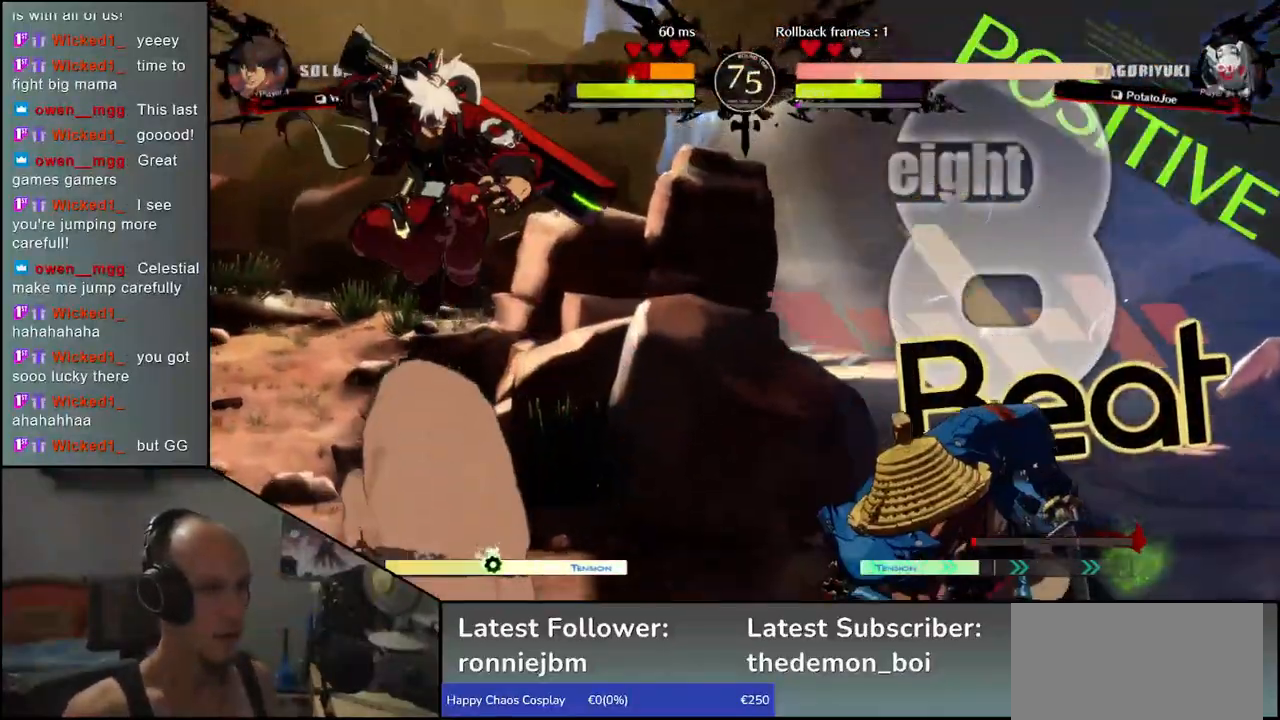
{"buttons": [], "left_stick": "up", "events": [[17, "SQUARE", "up"], [67, "left_stick", "right"], [333, "left_stick", "down"], [383, "left_stick", "left"], [450, "left_stick", "up"]]}
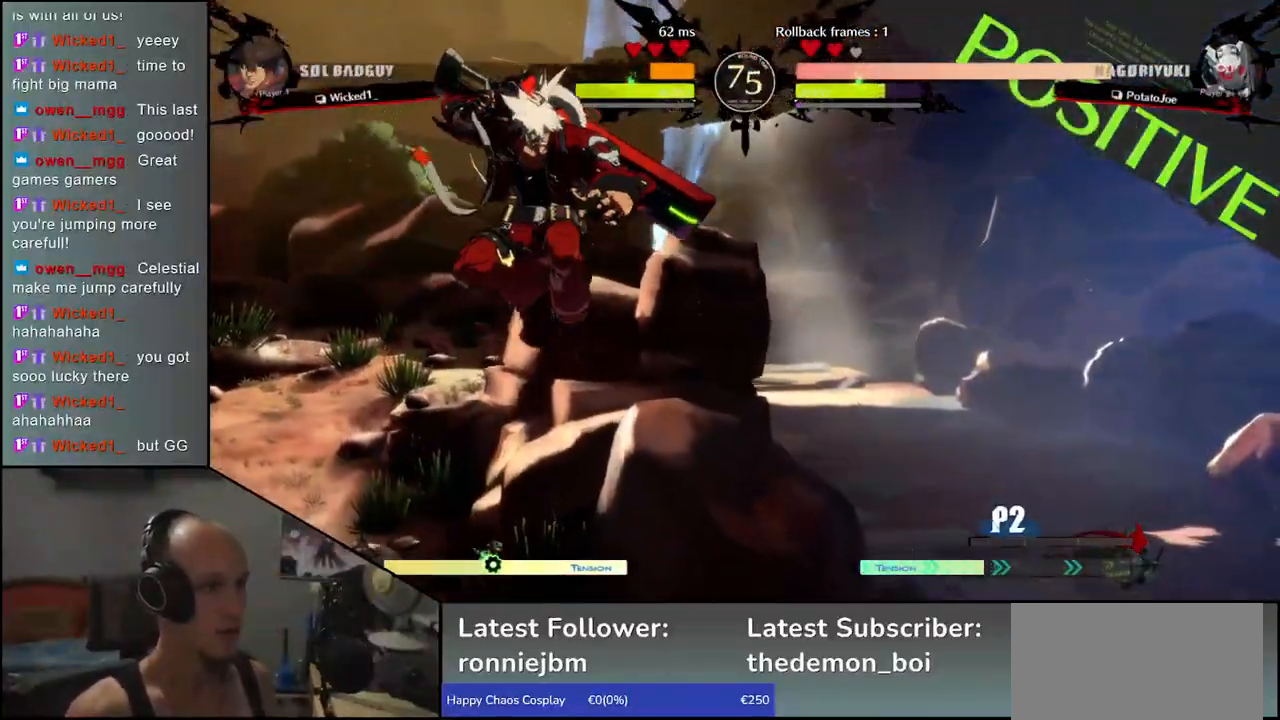
{"buttons": [], "left_stick": "right", "events": [[33, "left_stick", "right"]]}
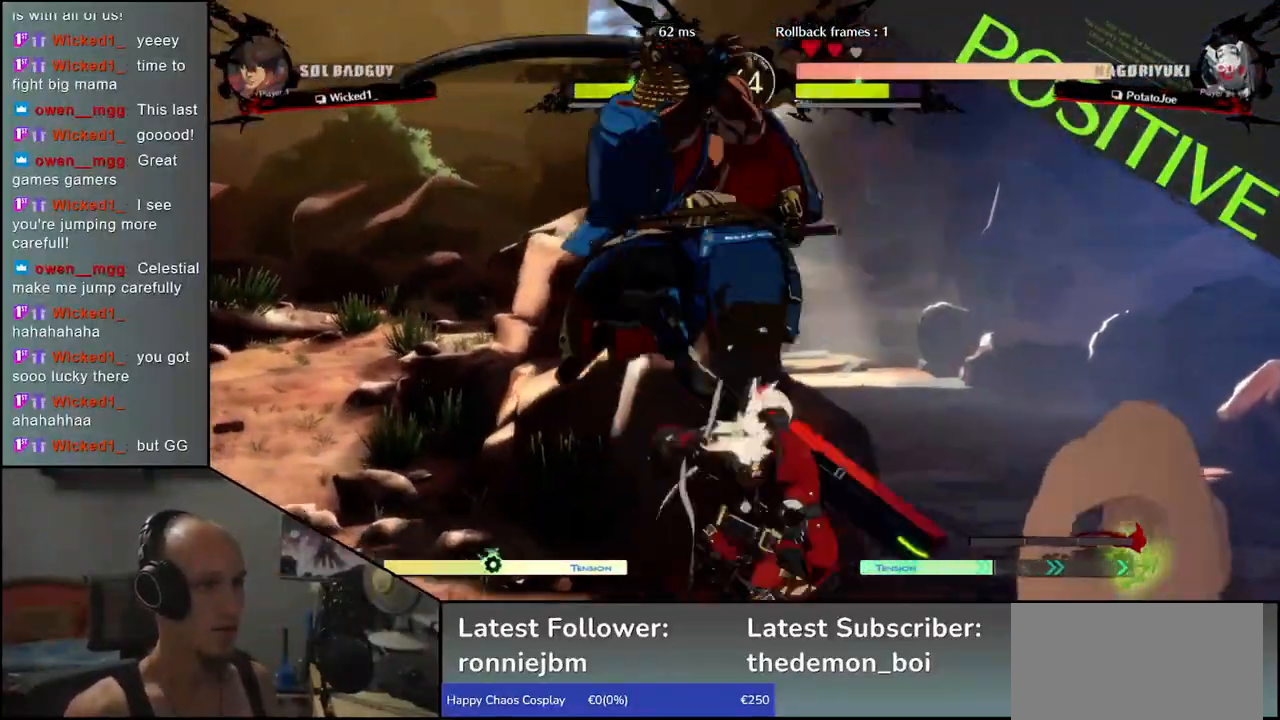
{"buttons": [], "left_stick": "left", "events": [[200, "left_stick", "left"]]}
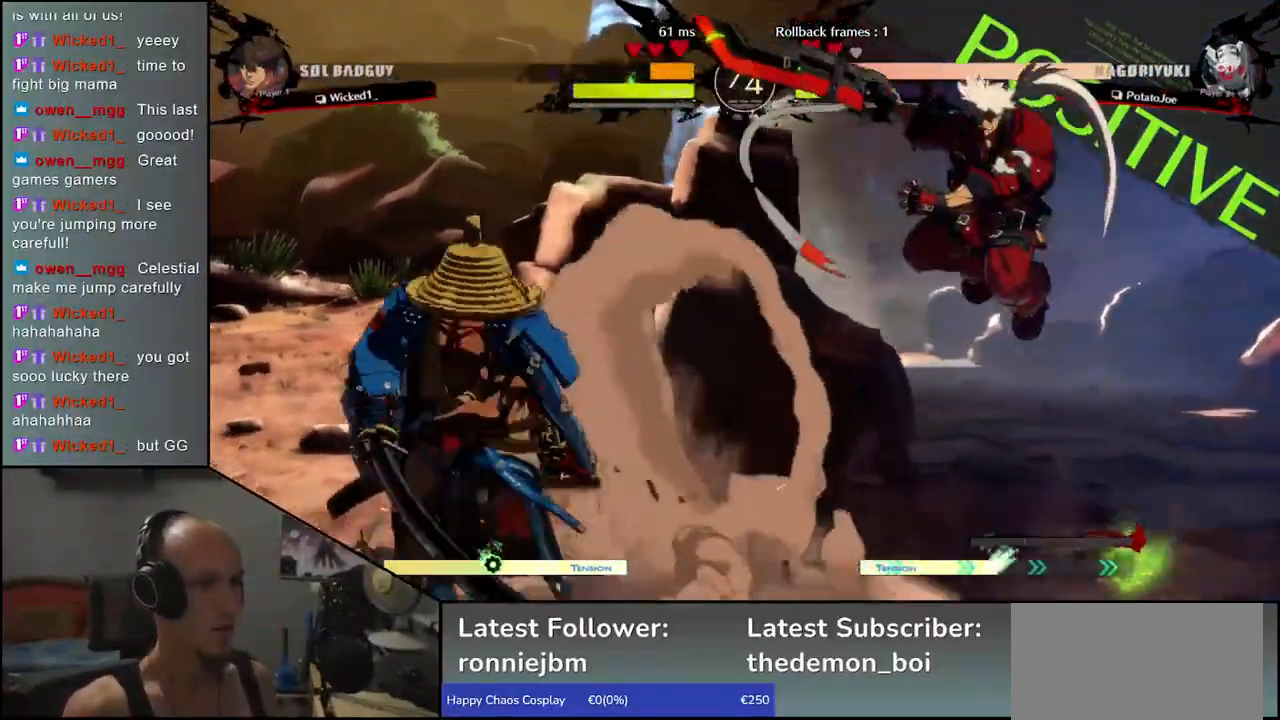
{"buttons": [], "left_stick": "down", "events": [[317, "left_stick", "right"], [417, "left_stick", "left"], [500, "left_stick", "down"]]}
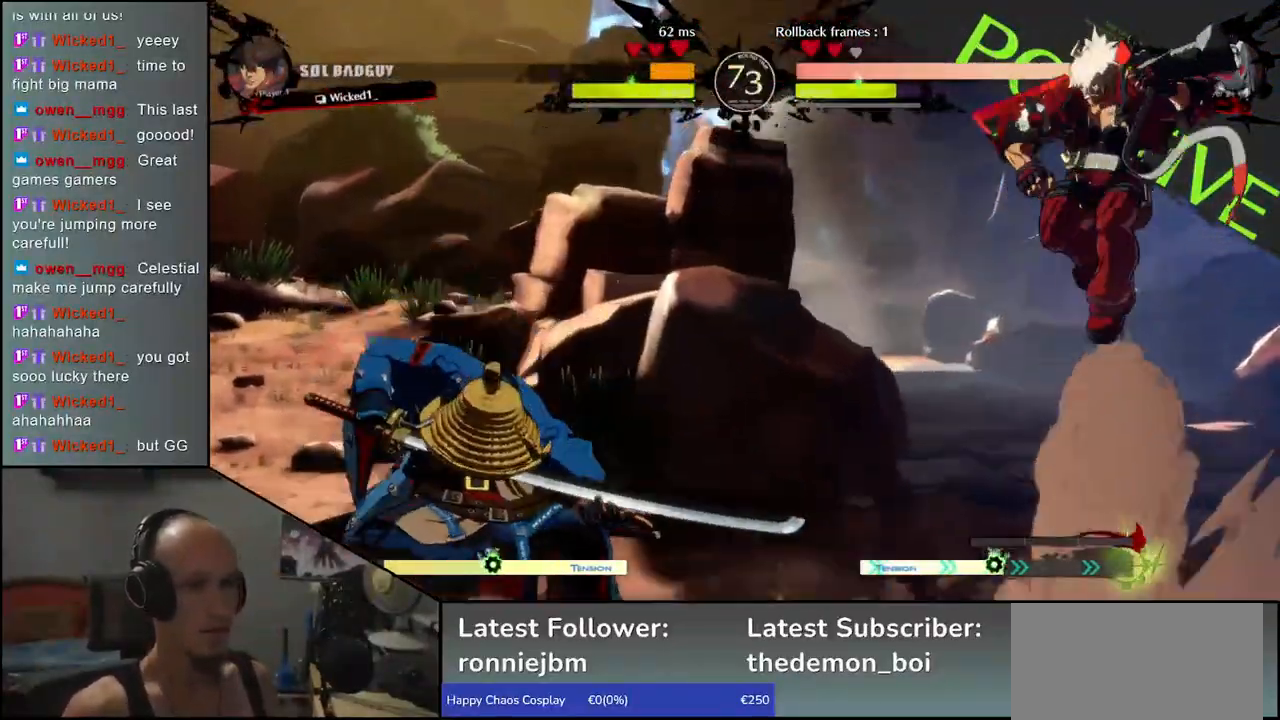
{"buttons": ["R1"], "left_stick": "center", "events": [[33, "left_stick", "left"], [83, "left_stick", "center"], [267, "R1", "down"], [350, "R1", "up"], [450, "R1", "down"]]}
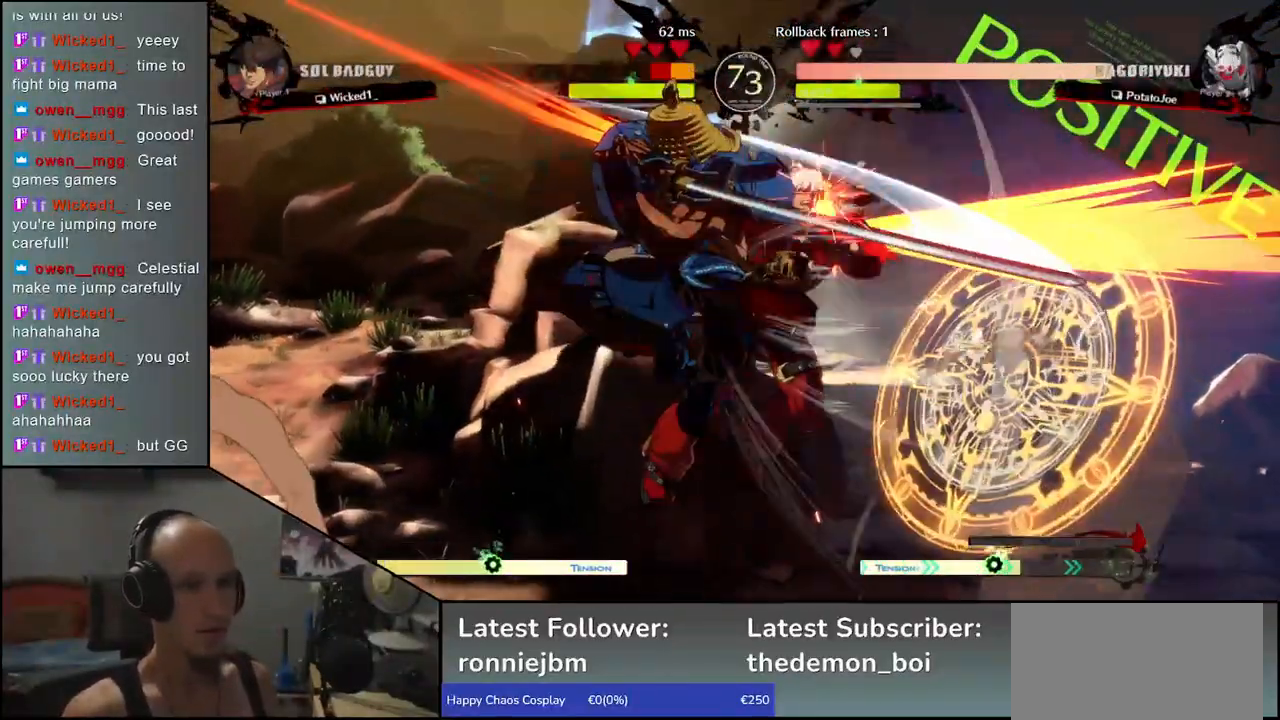
{"buttons": [], "left_stick": "center", "events": [[17, "R1", "up"], [117, "R1", "down"], [183, "R1", "up"]]}
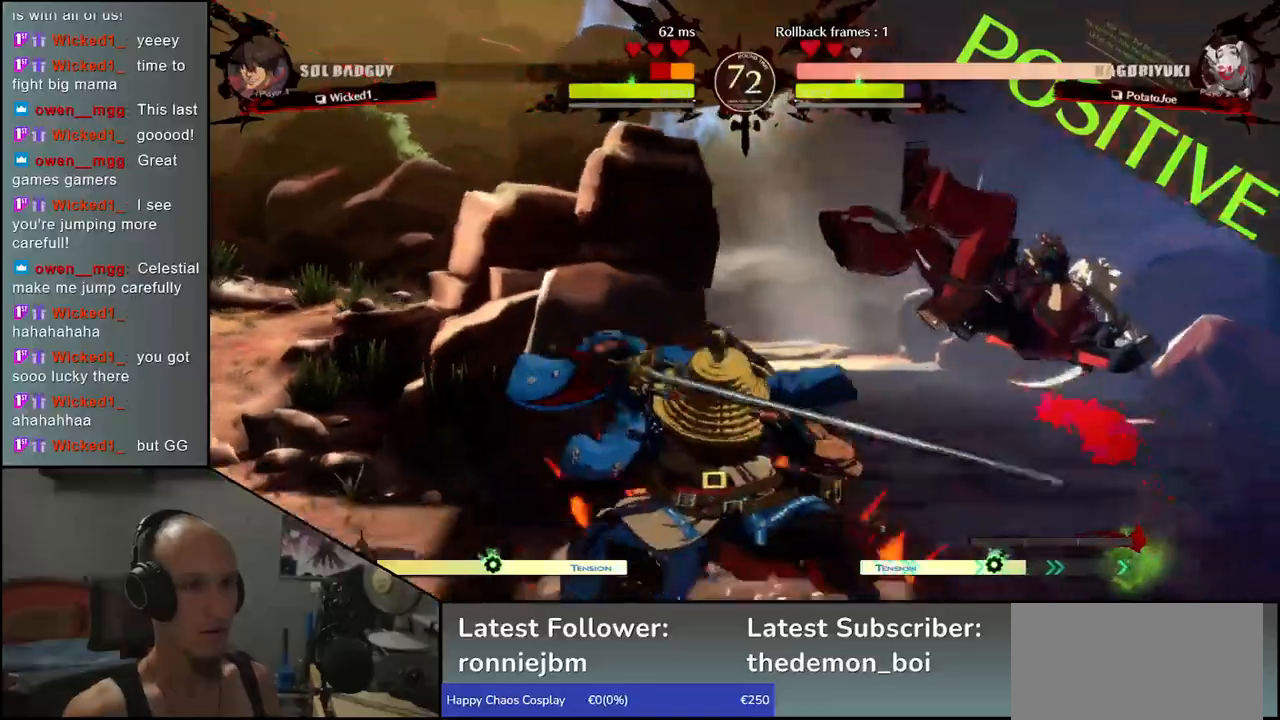
{"buttons": [], "left_stick": "center", "events": [[17, "R1", "down"], [117, "R1", "up"], [200, "R1", "down"], [283, "R1", "up"]]}
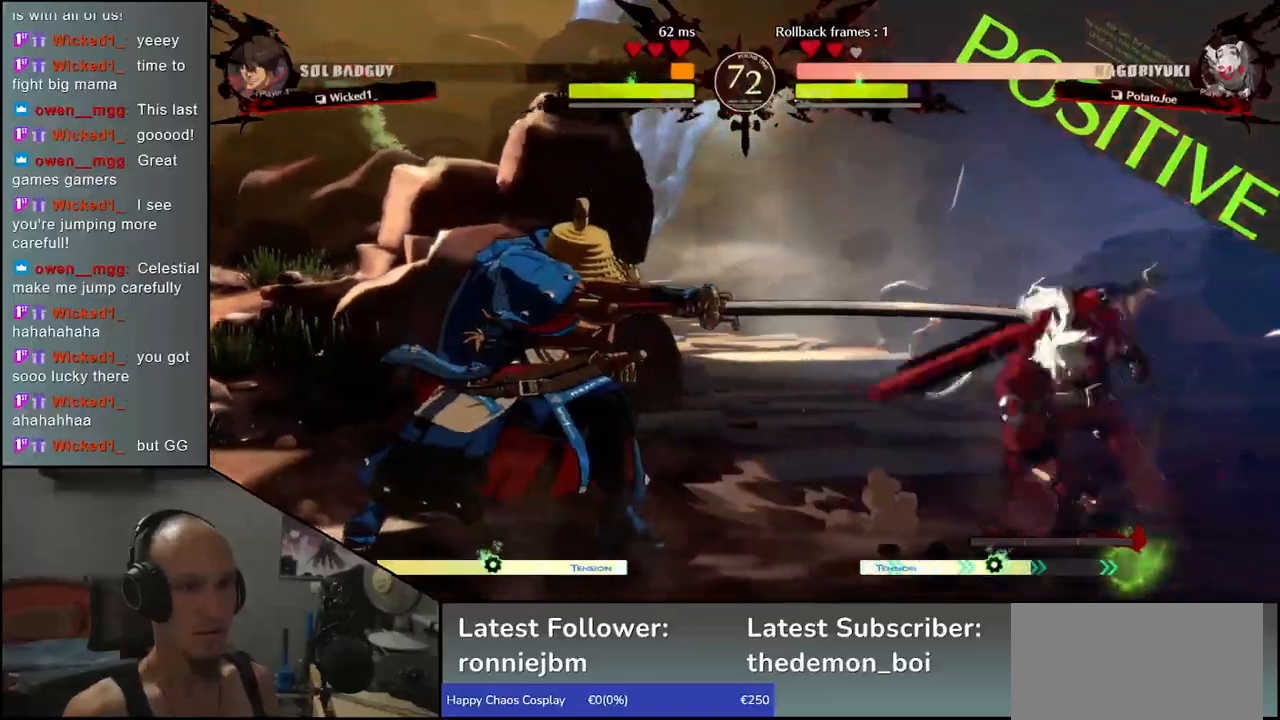
{"buttons": [], "left_stick": "center", "events": [[133, "left_stick", "right"], [250, "left_stick", "down"], [317, "L1", "down"], [317, "left_stick", "left"], [417, "L1", "up"], [433, "left_stick", "center"]]}
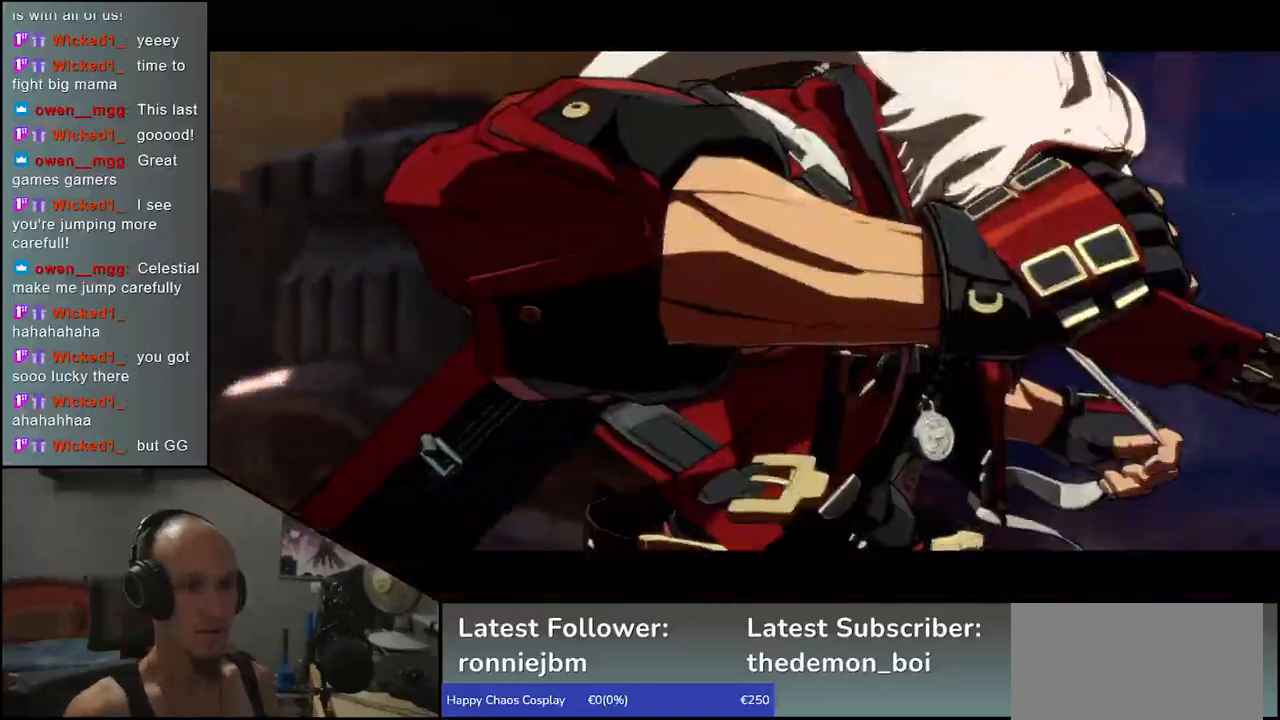
{"buttons": [], "left_stick": "left", "events": [[83, "left_stick", "left"], [433, "left_stick", "up"], [500, "left_stick", "left"]]}
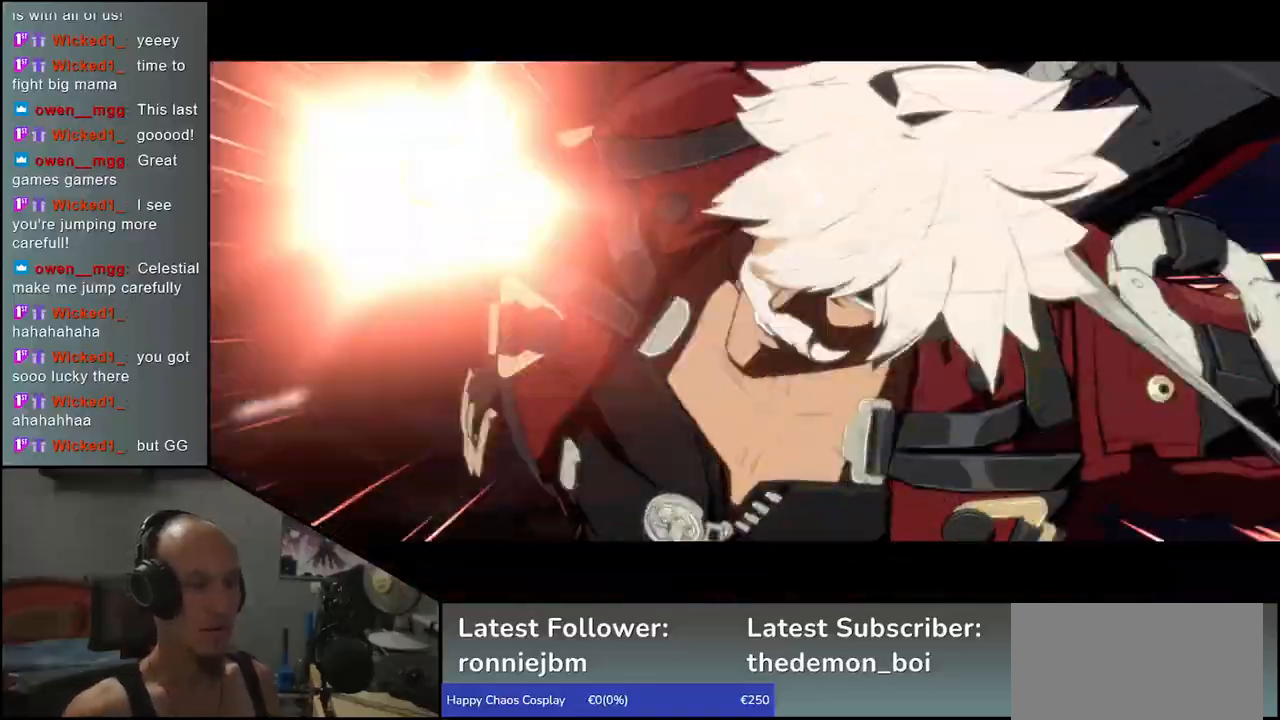
{"buttons": [], "left_stick": "up-left", "events": [[183, "left_stick", "up-left"]]}
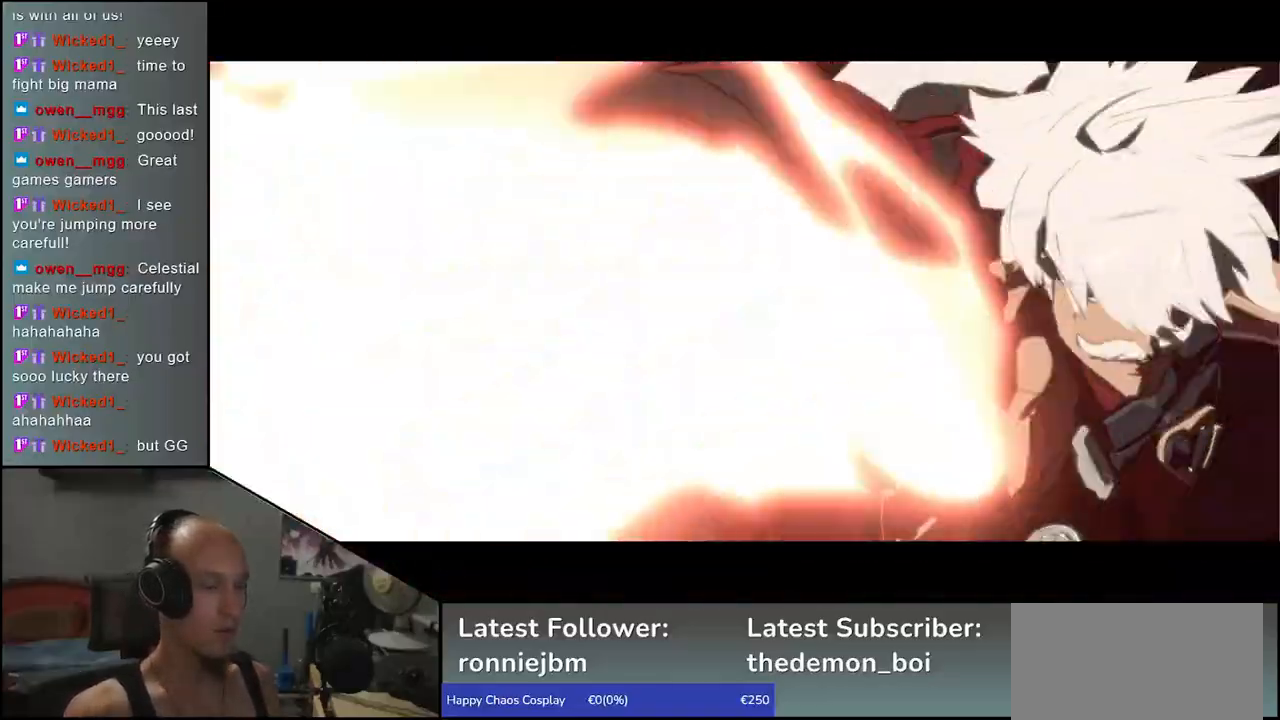
{"buttons": [], "left_stick": "up-left", "events": [[67, "L2", "down"], [150, "L2", "up"], [250, "L2", "down"], [317, "L2", "up"], [400, "L2", "down"], [467, "L2", "up"]]}
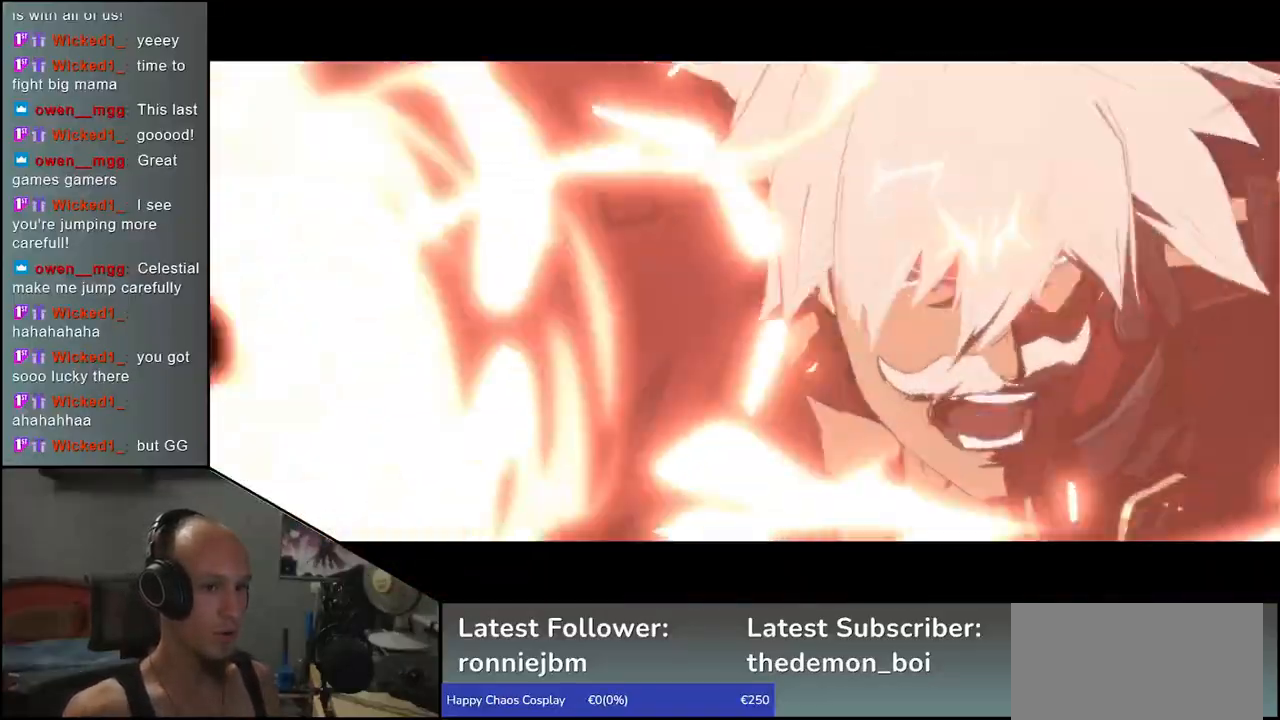
{"buttons": ["L2"], "left_stick": "up-left", "events": [[50, "L2", "down"], [117, "L2", "up"], [200, "L2", "down"], [267, "L2", "up"], [350, "L2", "down"], [417, "L2", "up"], [500, "L2", "down"]]}
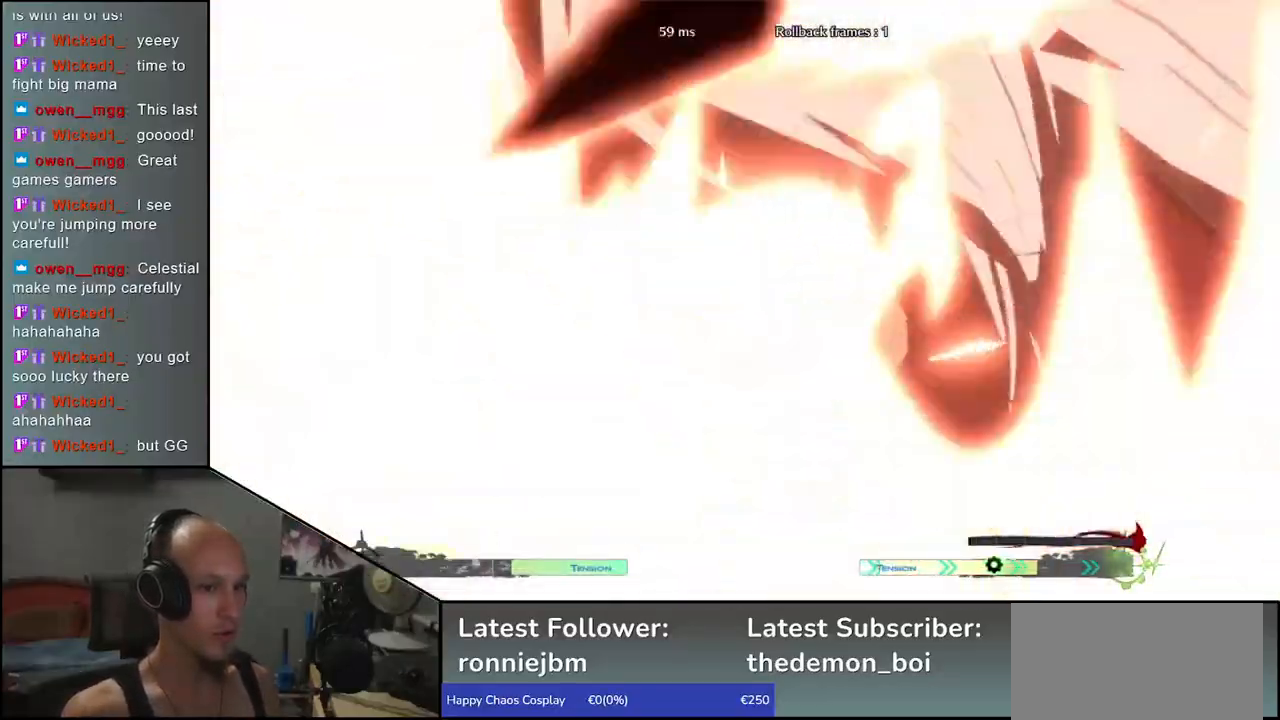
{"buttons": ["L2"], "left_stick": "up-left", "events": [[50, "L2", "up"], [117, "L2", "down"], [167, "L2", "up"], [233, "L2", "down"], [317, "L2", "up"], [367, "L2", "down"], [417, "L2", "up"], [500, "L2", "down"]]}
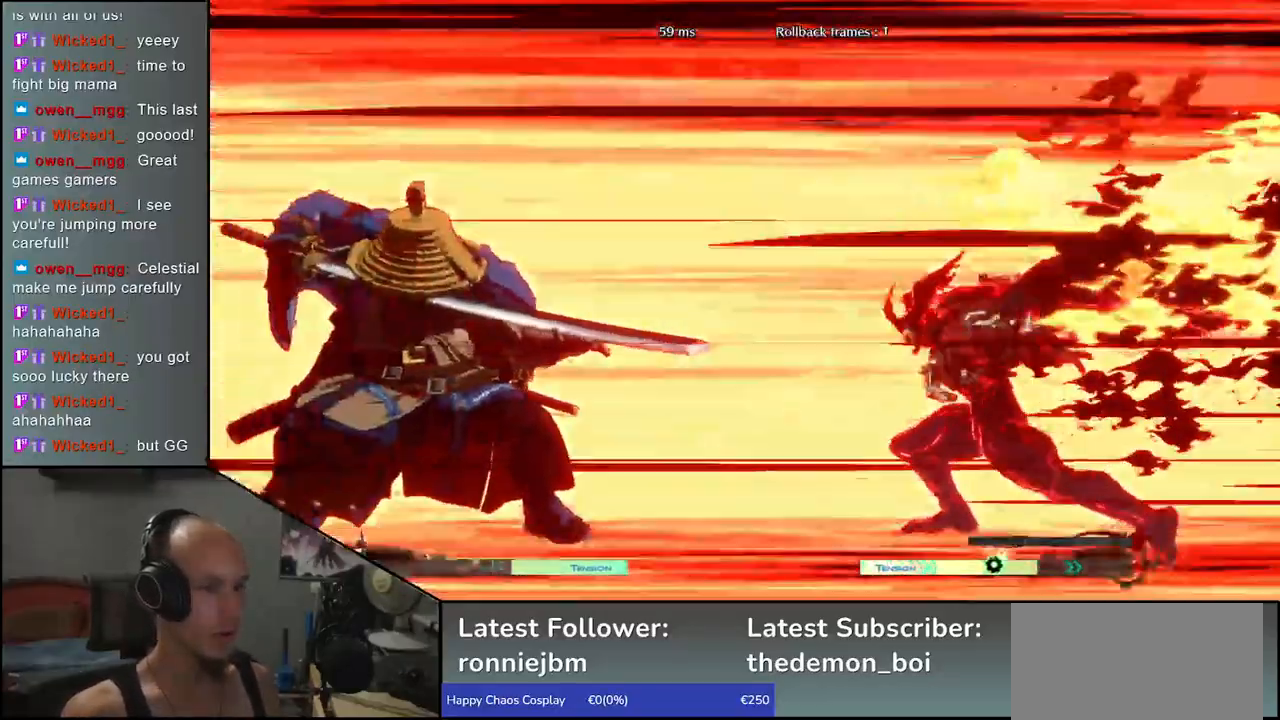
{"buttons": [], "left_stick": "up-left", "events": [[50, "L2", "up"], [133, "L2", "down"], [167, "L2", "up"], [233, "L2", "down"], [283, "L2", "up"], [350, "L2", "down"], [400, "L2", "up"], [483, "L2", "down"], [500, "L2", "up"]]}